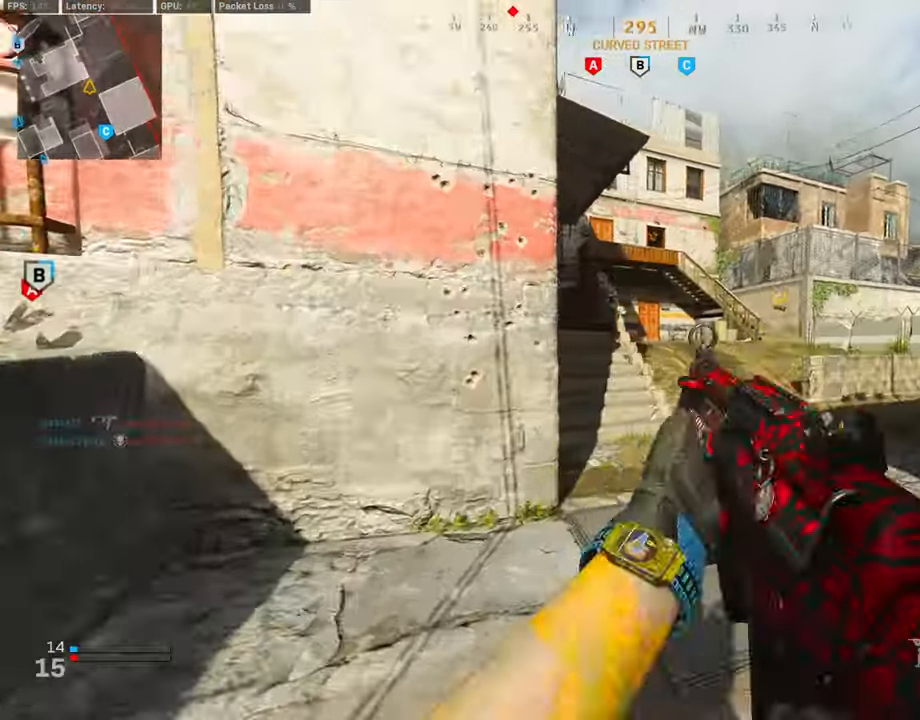
Gameplay with a controller (PlayStation layout); each line is a JSON object with the inputs held at the frame after it. "events" lists button and stick changes between this image and that frame as [ms after this image, input, new state], when the widget could be followed in between.
{"buttons": [], "left_stick": "up-left", "right_stick": "center", "events": [[202, "left_stick", "up-left"], [337, "L3", "up"]]}
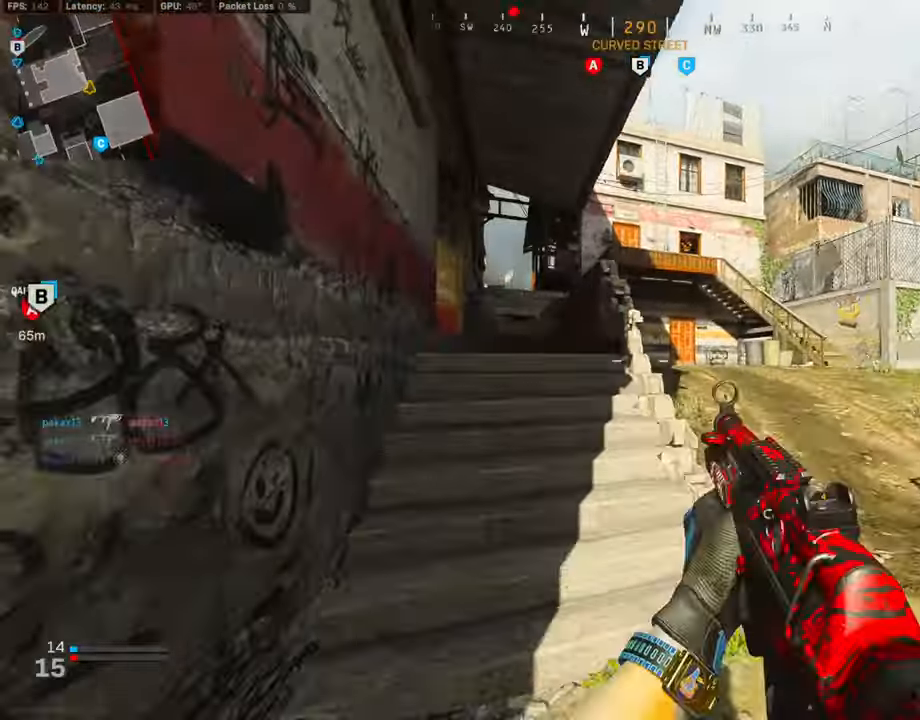
{"buttons": [], "left_stick": "up-left", "right_stick": "down", "events": [[67, "L3", "down"], [253, "L3", "up"], [489, "right_stick", "down"]]}
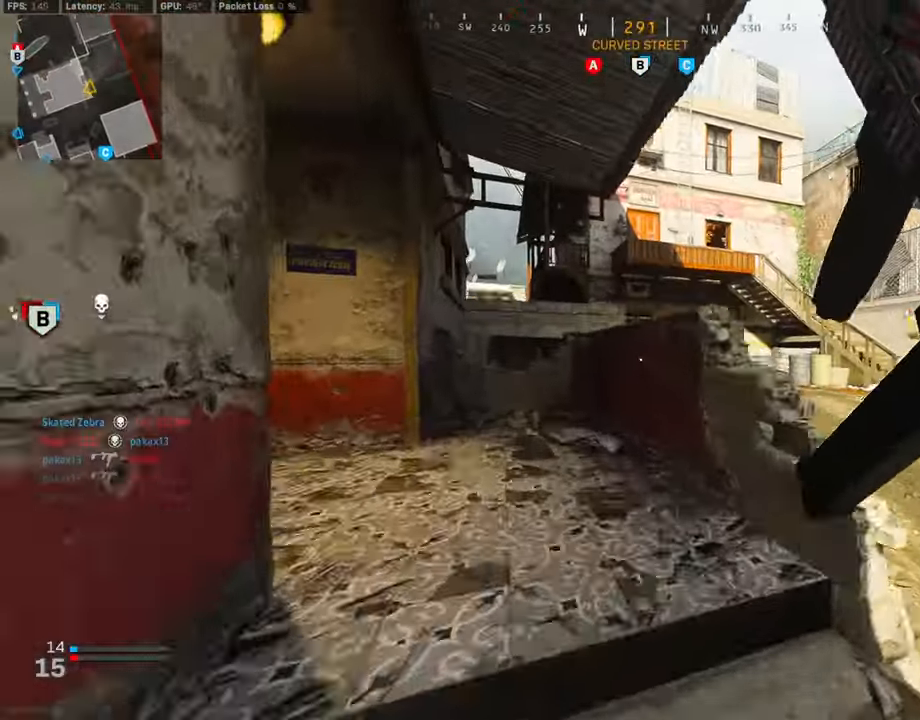
{"buttons": [], "left_stick": "right", "right_stick": "right", "events": [[135, "right_stick", "center"], [185, "right_stick", "down"], [320, "right_stick", "left"], [371, "left_stick", "center"], [438, "left_stick", "right"], [438, "right_stick", "center"], [489, "right_stick", "right"]]}
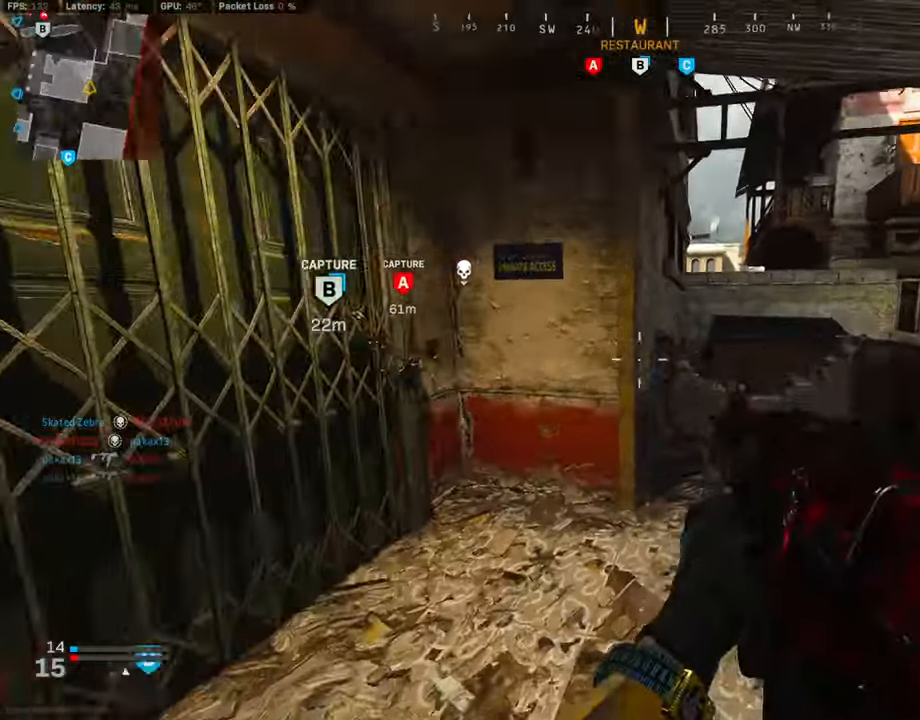
{"buttons": ["CROSS"], "left_stick": "up", "right_stick": "center", "events": [[34, "left_stick", "up"], [169, "right_stick", "center"], [321, "CROSS", "down"], [422, "CROSS", "up"], [489, "CROSS", "down"]]}
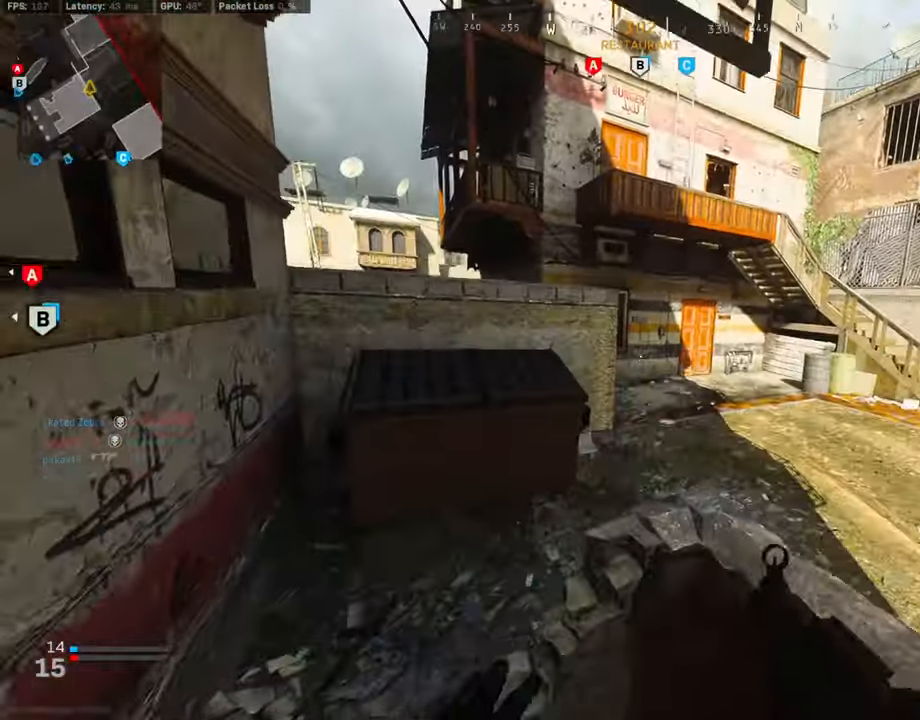
{"buttons": [], "left_stick": "up-right", "right_stick": "right", "events": [[135, "CROSS", "up"], [304, "right_stick", "left"], [371, "left_stick", "up-right"], [405, "right_stick", "center"], [506, "right_stick", "right"]]}
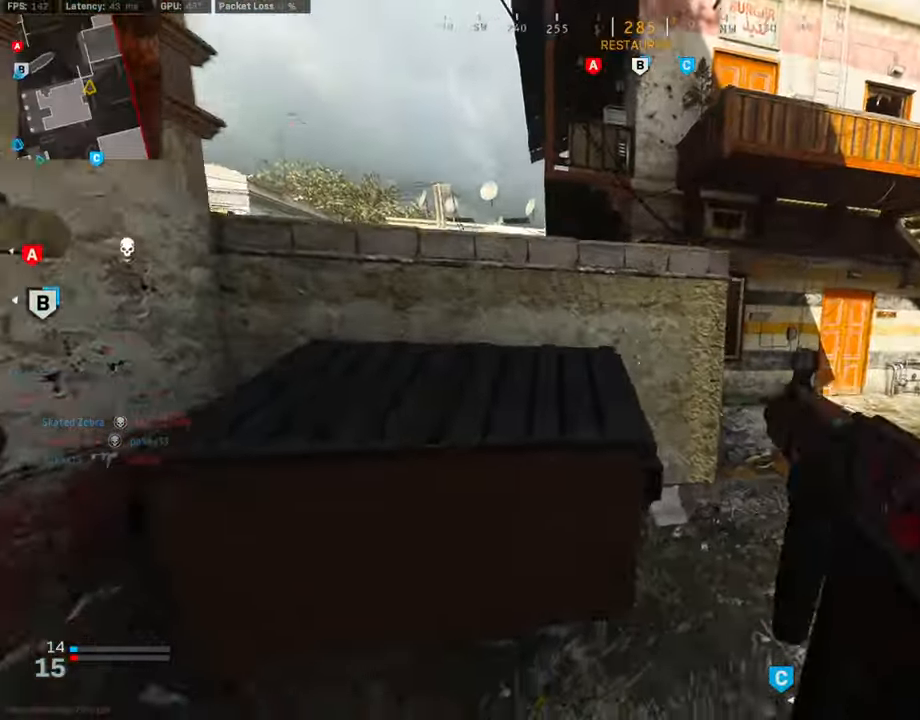
{"buttons": ["R3"], "left_stick": "up-right", "right_stick": "center", "events": [[84, "L3", "down"], [169, "right_stick", "center"], [287, "right_stick", "left"], [421, "R3", "down"], [472, "right_stick", "center"], [489, "L3", "up"]]}
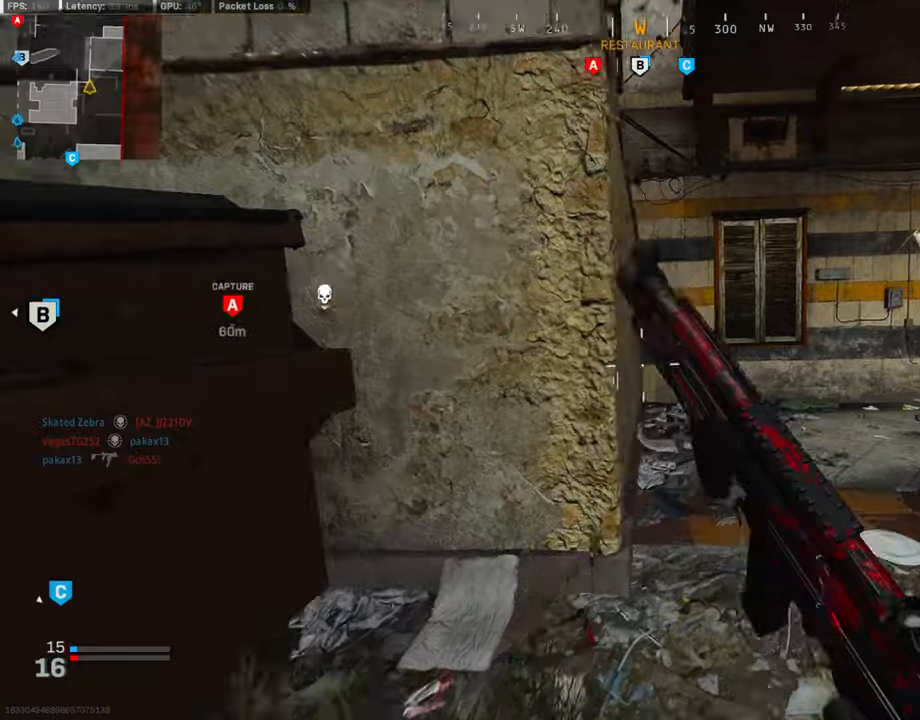
{"buttons": [], "left_stick": "right", "right_stick": "right", "events": [[34, "R3", "up"], [34, "right_stick", "left"], [84, "R3", "down"], [118, "L3", "down"], [118, "left_stick", "up"], [152, "CROSS", "down"], [185, "R3", "up"], [236, "L1", "down"], [236, "L3", "up"], [253, "left_stick", "up-right"], [270, "right_stick", "center"], [303, "CROSS", "up"], [320, "right_stick", "right"], [337, "L1", "up"], [354, "left_stick", "right"]]}
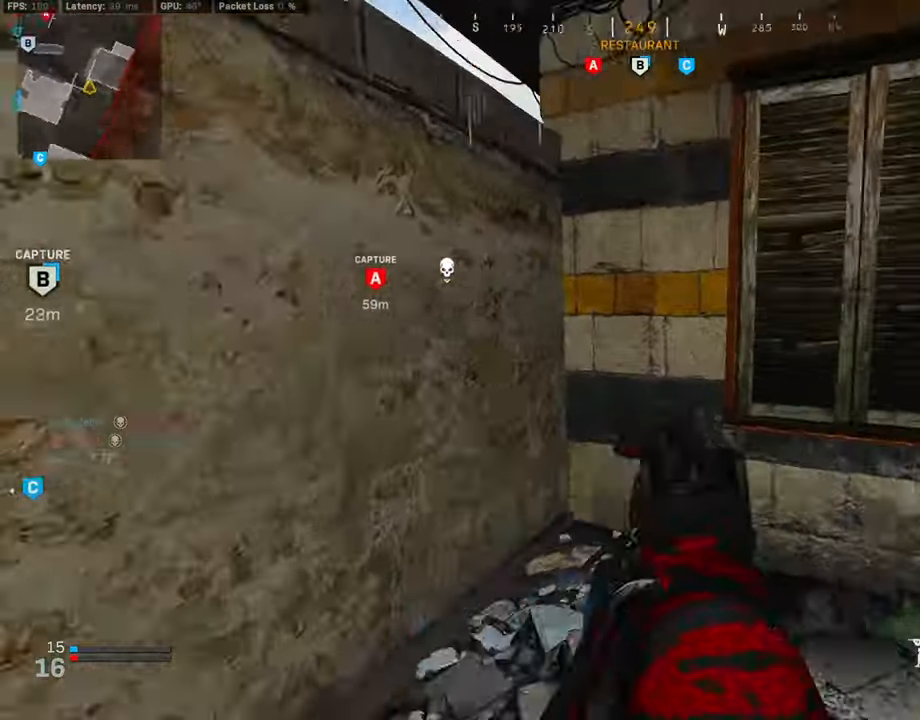
{"buttons": [], "left_stick": "up-right", "right_stick": "left", "events": [[101, "left_stick", "up-right"], [118, "right_stick", "center"], [236, "L3", "down"], [387, "L3", "up"], [505, "right_stick", "left"]]}
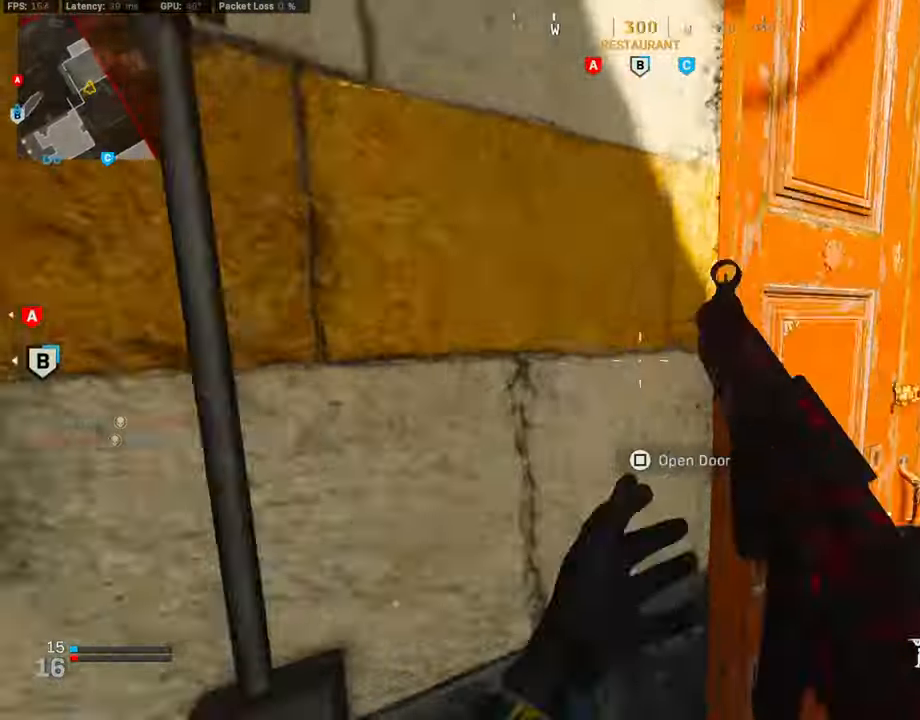
{"buttons": ["L3", "R3"], "left_stick": "up", "right_stick": "center", "events": [[68, "L3", "down"], [119, "left_stick", "up"], [135, "right_stick", "center"], [473, "R3", "down"]]}
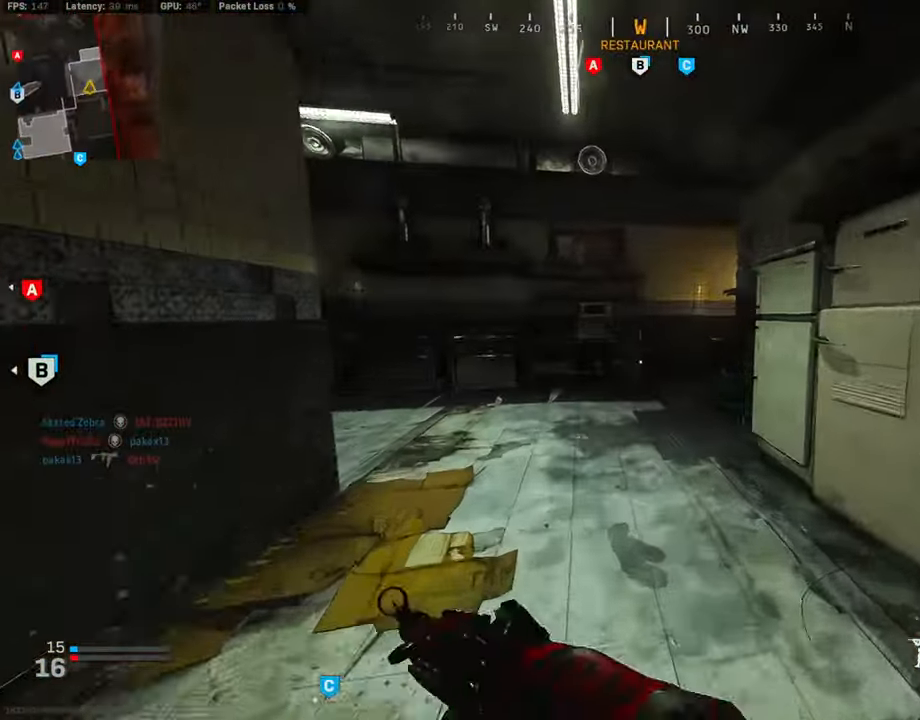
{"buttons": ["L3"], "left_stick": "up", "right_stick": "center", "events": [[68, "L3", "up"], [68, "R3", "up"], [68, "right_stick", "left"], [169, "R3", "down"], [186, "L3", "down"], [270, "R3", "up"], [287, "CROSS", "down"], [287, "L3", "up"], [388, "L3", "down"], [422, "CROSS", "up"], [422, "right_stick", "center"]]}
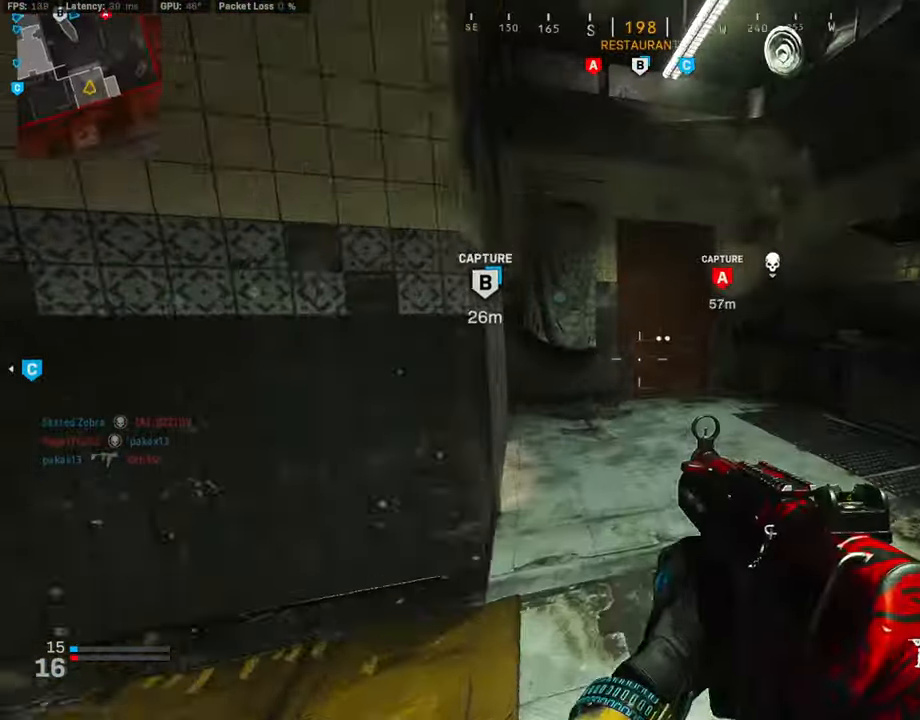
{"buttons": ["CROSS", "L3"], "left_stick": "up", "right_stick": "center", "events": [[51, "right_stick", "left"], [152, "right_stick", "center"], [253, "L3", "up"], [253, "R3", "down"], [337, "R3", "up"], [388, "R3", "down"], [438, "L3", "down"], [472, "CROSS", "down"], [506, "R3", "up"]]}
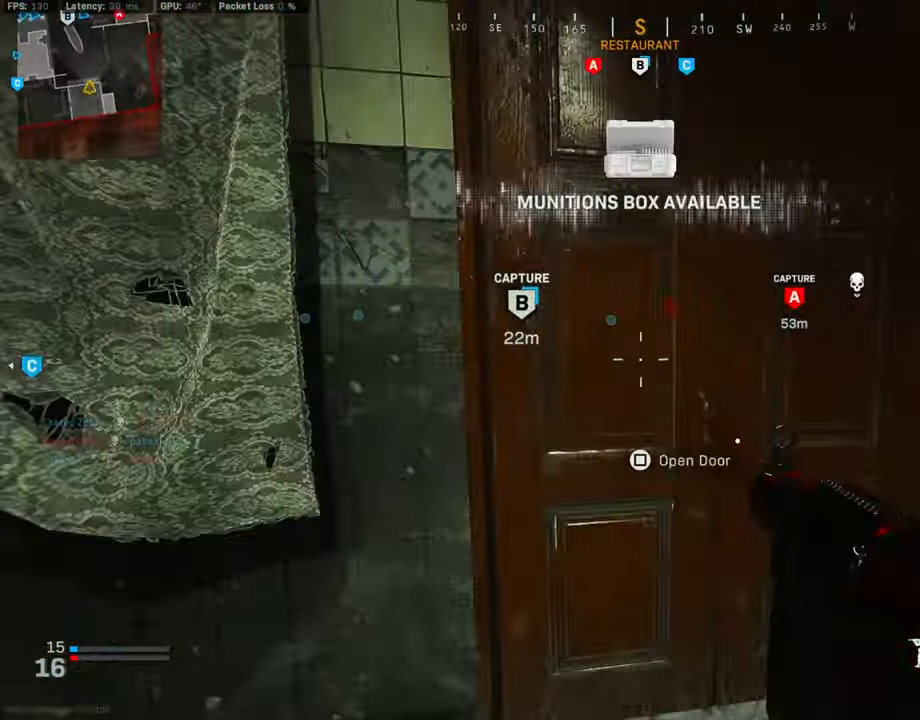
{"buttons": [], "left_stick": "down-left", "right_stick": "center", "events": [[34, "L3", "up"], [101, "CROSS", "up"], [236, "left_stick", "right"], [371, "left_stick", "down-left"]]}
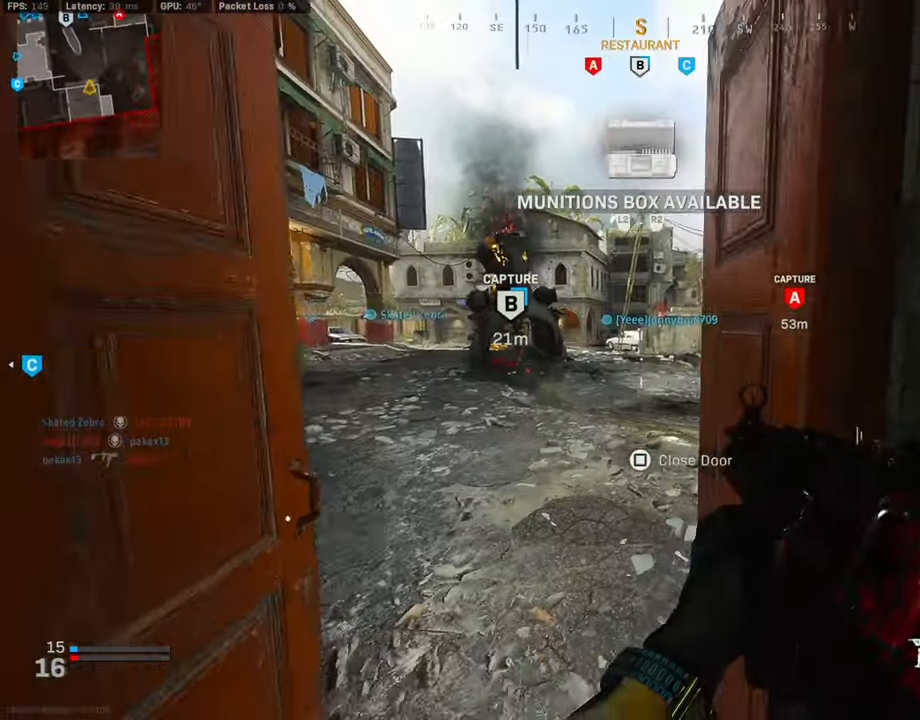
{"buttons": ["R2"], "left_stick": "right", "right_stick": "right", "events": [[135, "R2", "down"], [151, "L2", "down"], [151, "right_stick", "right"], [168, "left_stick", "down-right"], [337, "L2", "up"], [387, "left_stick", "right"]]}
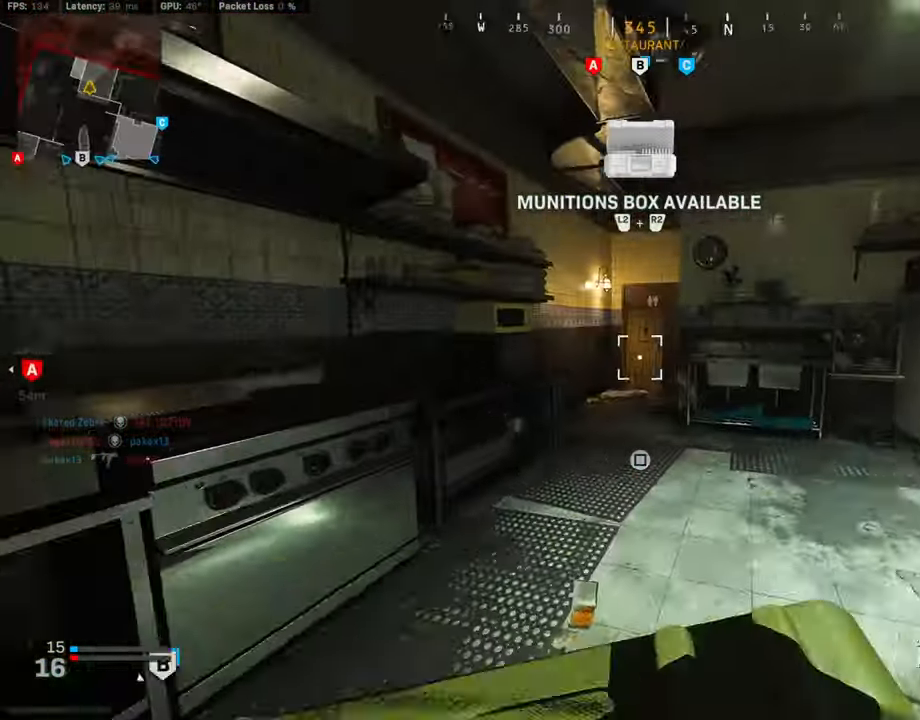
{"buttons": [], "left_stick": "up", "right_stick": "center", "events": [[50, "R2", "up"], [50, "left_stick", "up"], [50, "right_stick", "center"], [252, "right_stick", "left"], [337, "right_stick", "center"]]}
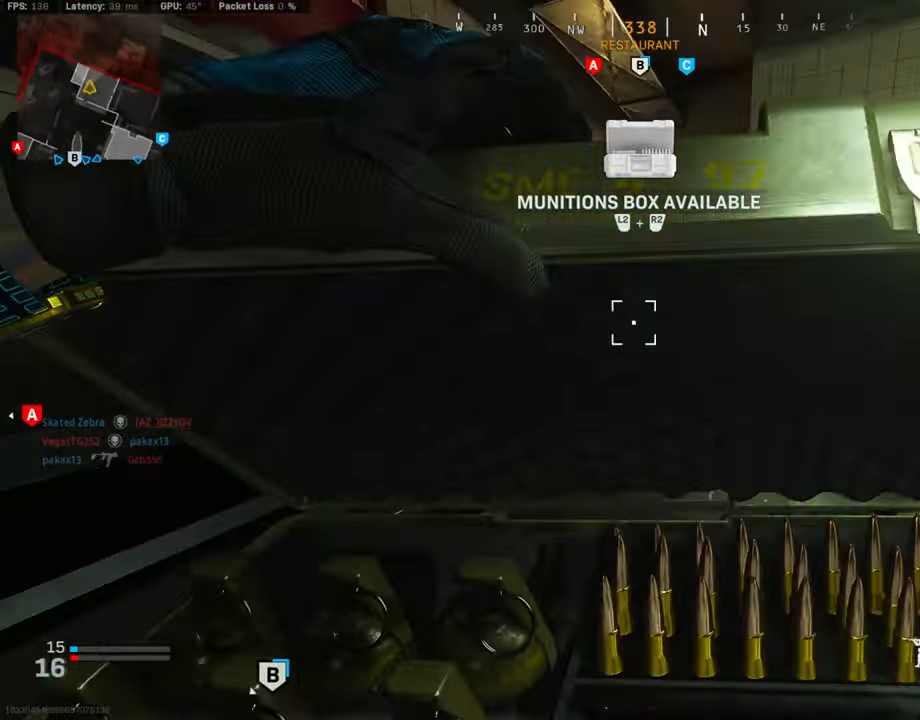
{"buttons": [], "left_stick": "up-left", "right_stick": "center", "events": [[34, "right_stick", "down"], [321, "right_stick", "center"], [337, "left_stick", "up-left"]]}
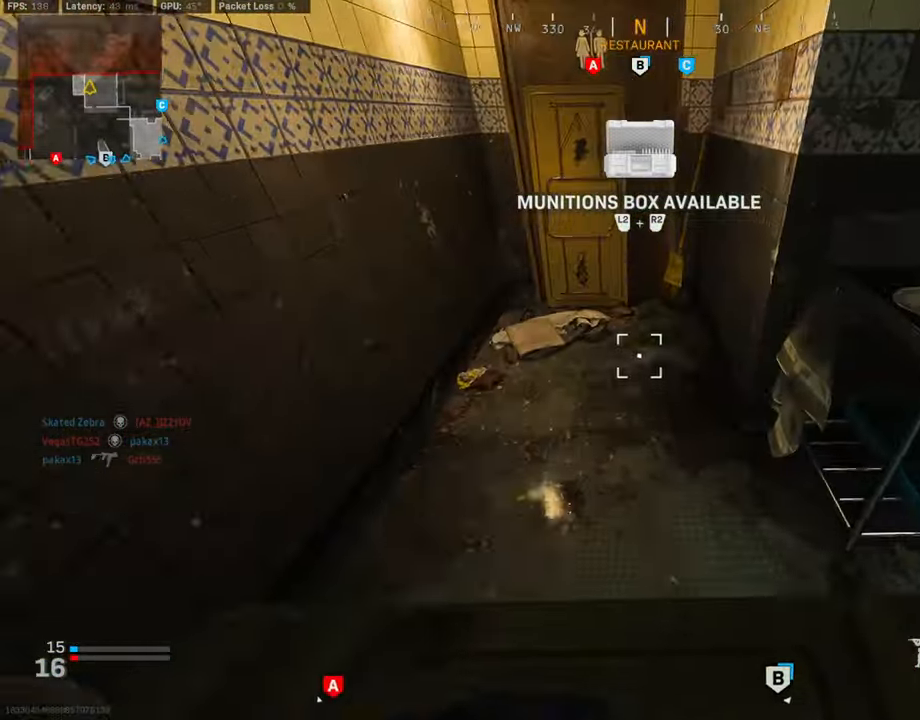
{"buttons": [], "left_stick": "down-left", "right_stick": "center", "events": [[51, "right_stick", "up-right"], [253, "right_stick", "right"], [270, "left_stick", "down-left"], [438, "right_stick", "center"]]}
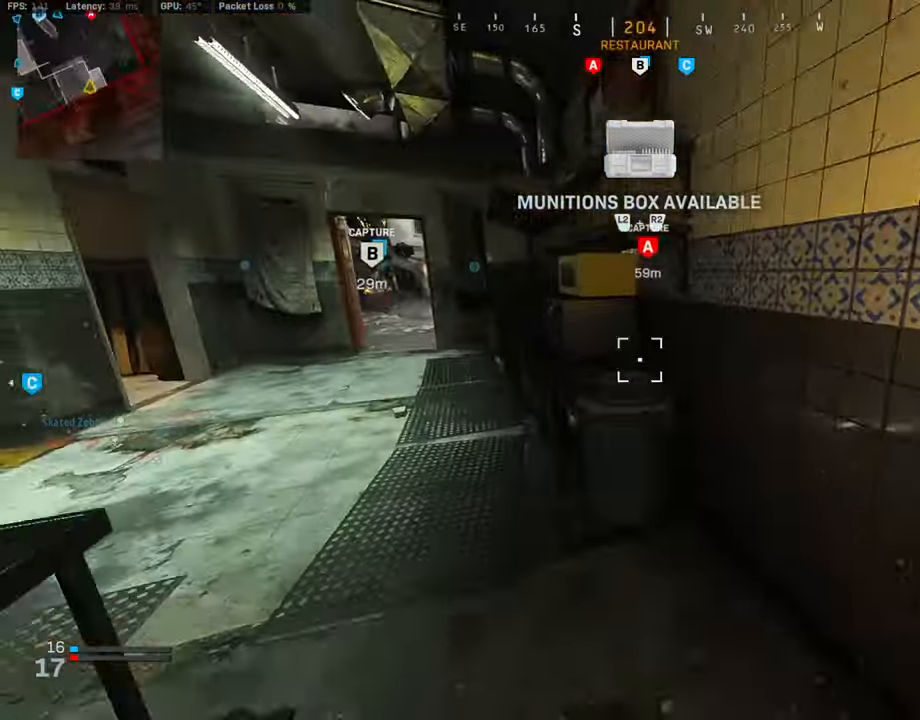
{"buttons": [], "left_stick": "center", "right_stick": "center", "events": [[169, "left_stick", "center"], [169, "right_stick", "left"], [270, "right_stick", "center"], [320, "right_stick", "left"], [472, "right_stick", "center"]]}
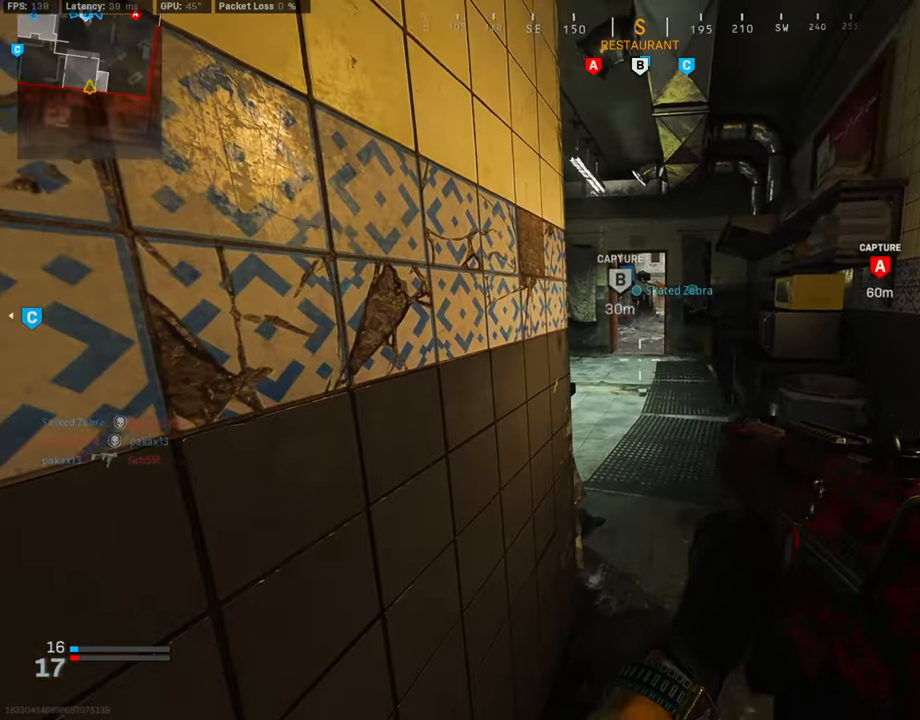
{"buttons": [], "left_stick": "center", "right_stick": "center", "events": []}
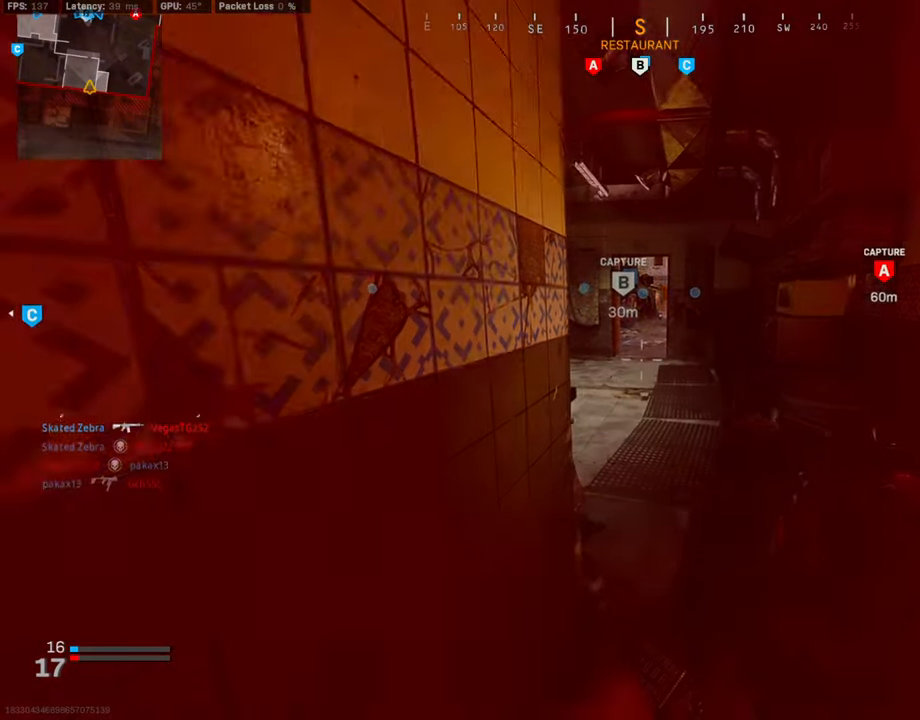
{"buttons": ["L3"], "left_stick": "up", "right_stick": "right", "events": [[253, "left_stick", "up"], [303, "L3", "down"], [404, "right_stick", "right"]]}
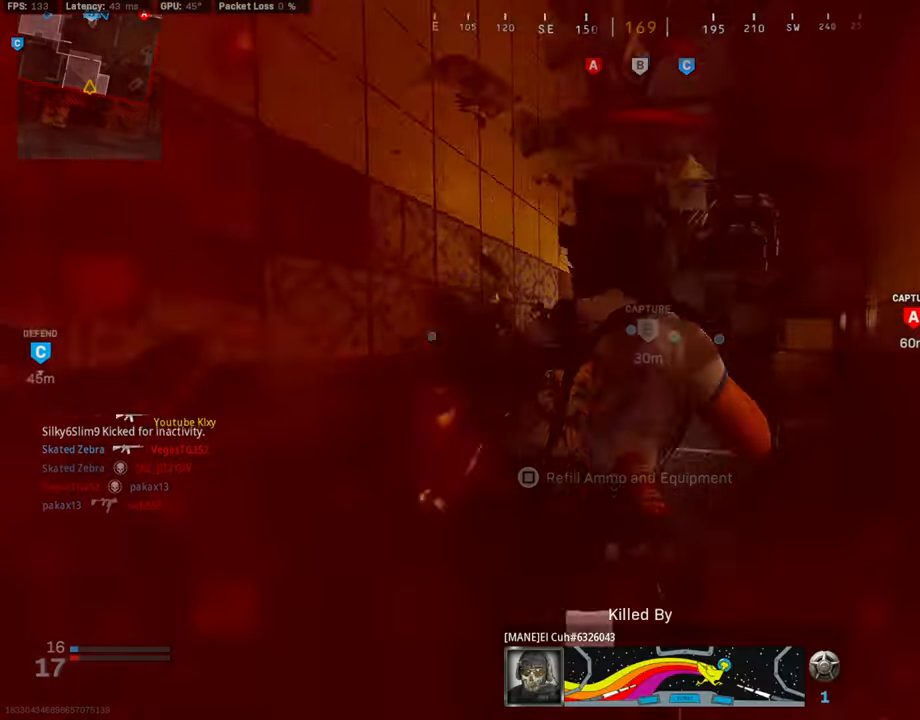
{"buttons": [], "left_stick": "center", "right_stick": "center", "events": [[85, "L2", "down"], [85, "right_stick", "left"], [152, "L3", "up"], [220, "L2", "up"], [220, "left_stick", "left"], [304, "left_stick", "center"], [354, "right_stick", "center"]]}
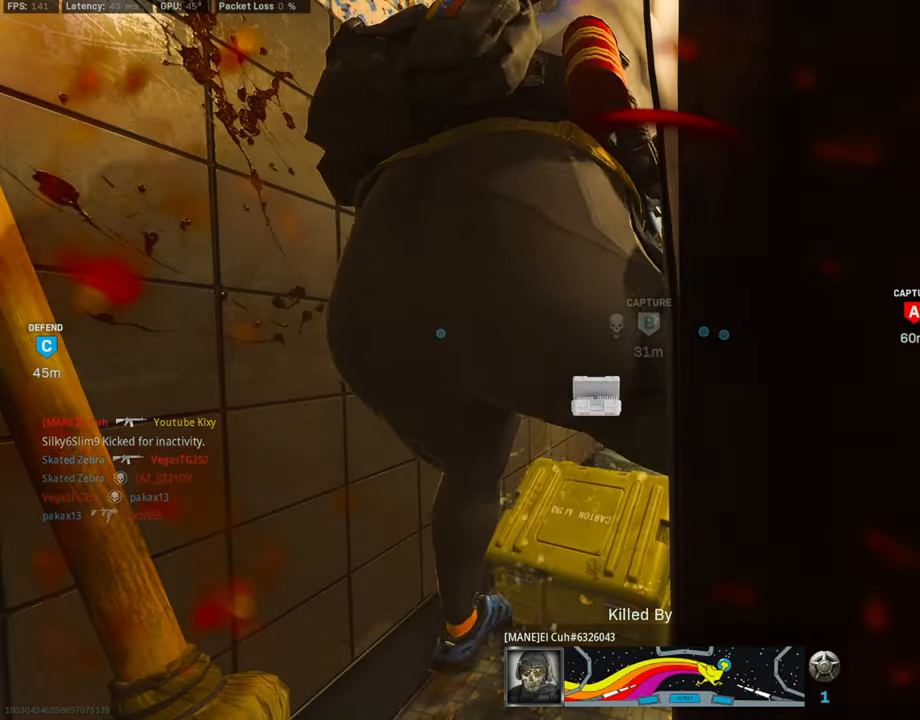
{"buttons": [], "left_stick": "center", "right_stick": "center", "events": []}
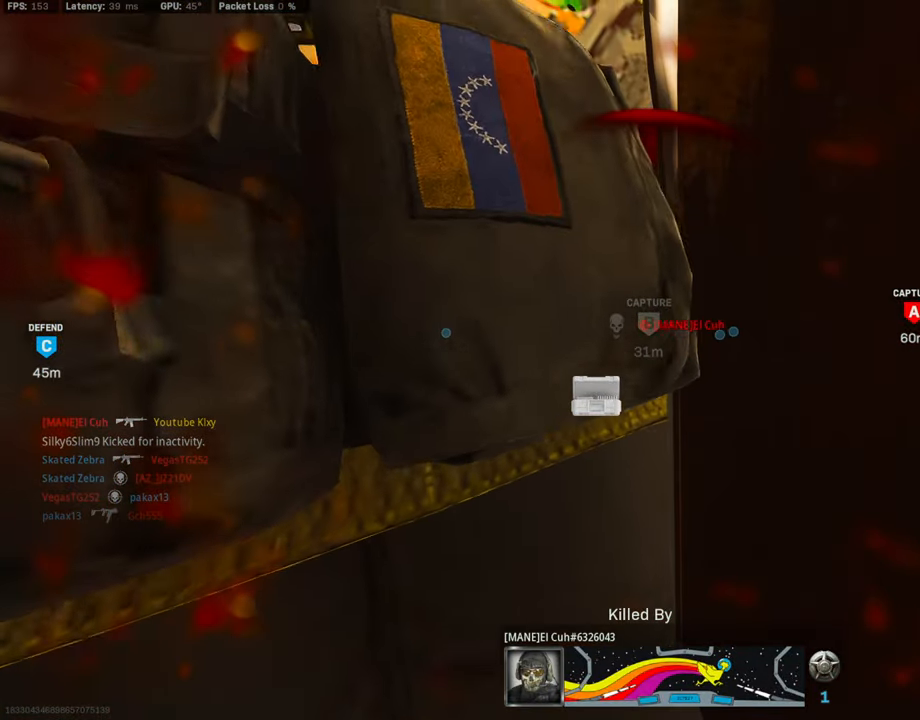
{"buttons": [], "left_stick": "center", "right_stick": "center", "events": []}
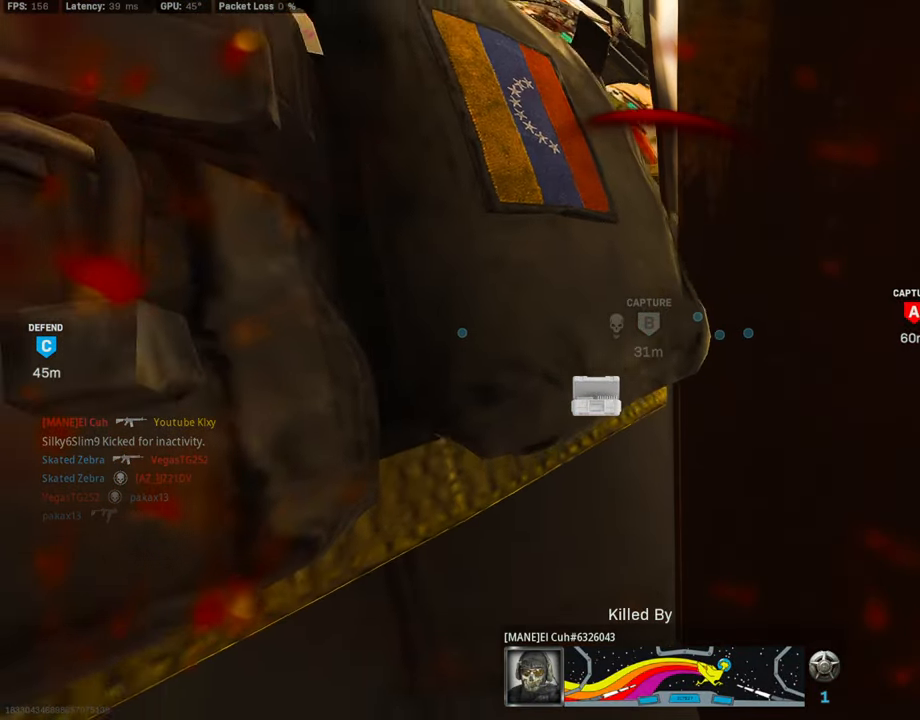
{"buttons": [], "left_stick": "center", "right_stick": "center", "events": []}
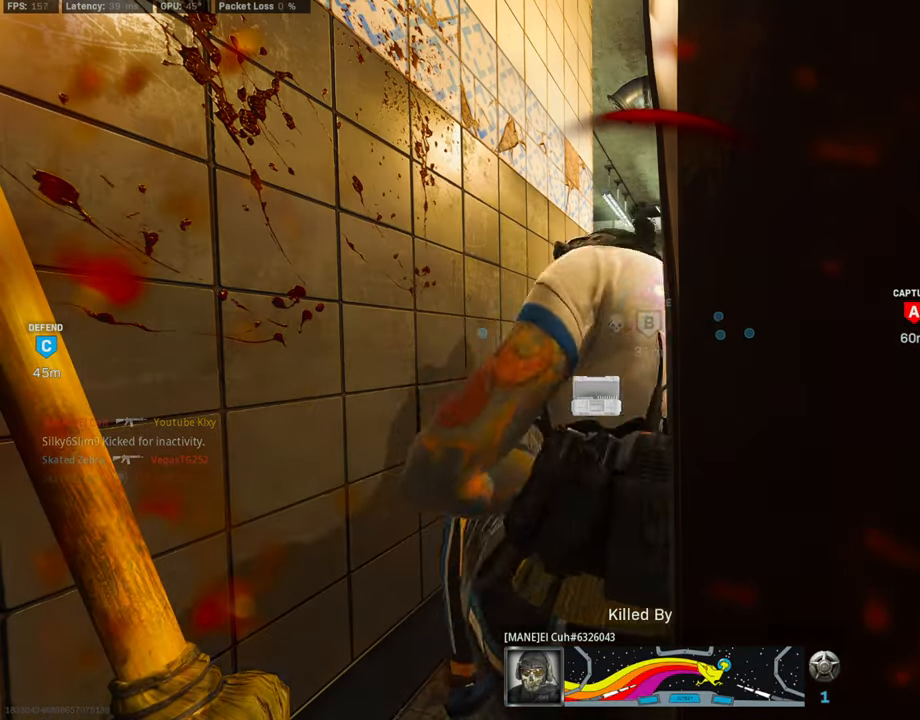
{"buttons": [], "left_stick": "center", "right_stick": "center", "events": []}
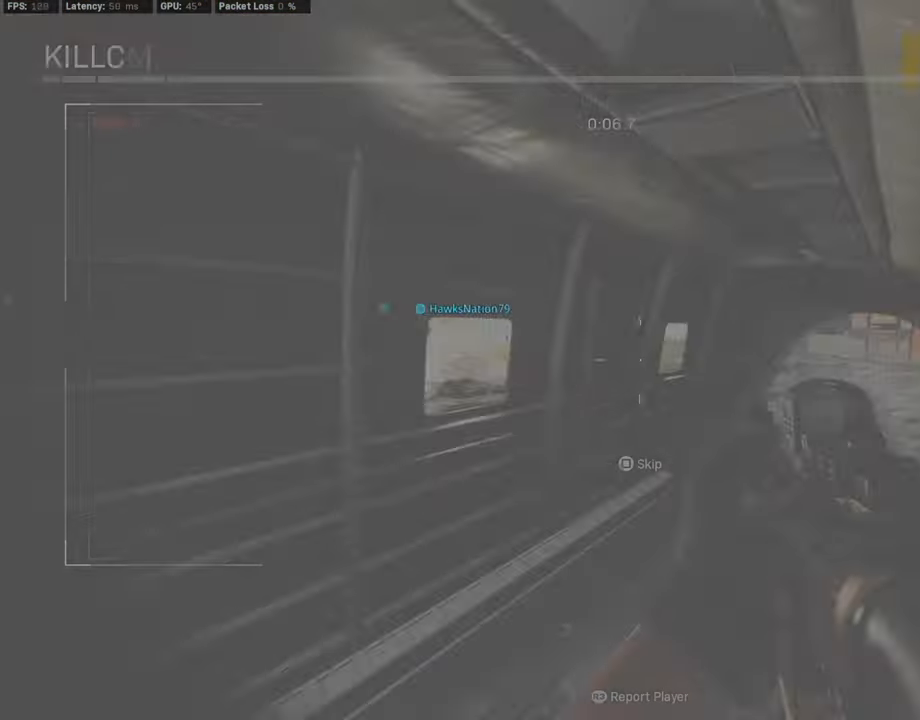
{"buttons": [], "left_stick": "center", "right_stick": "center", "events": []}
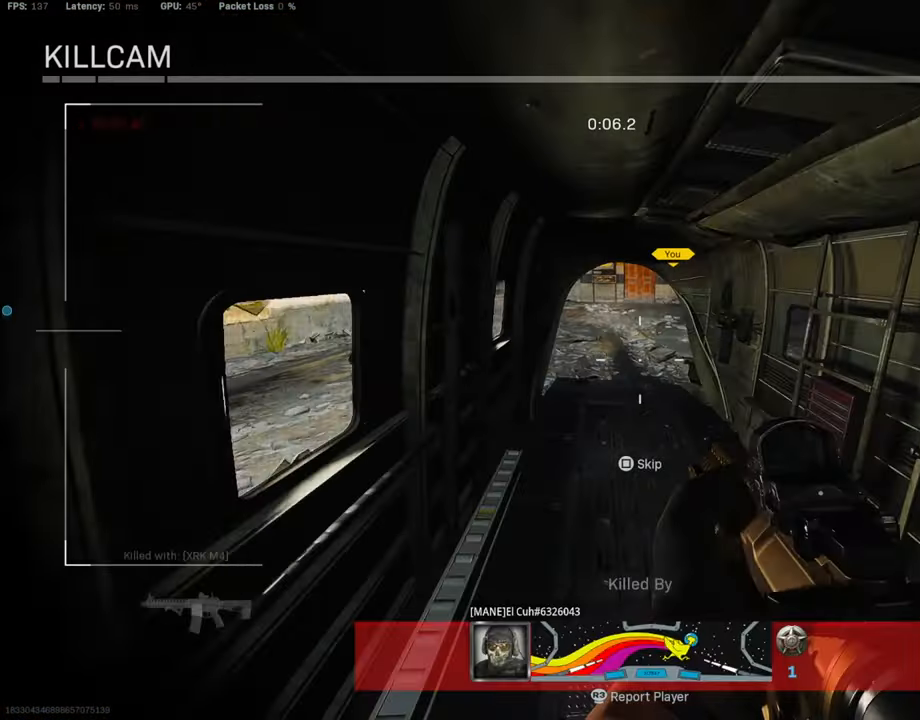
{"buttons": [], "left_stick": "center", "right_stick": "center", "events": []}
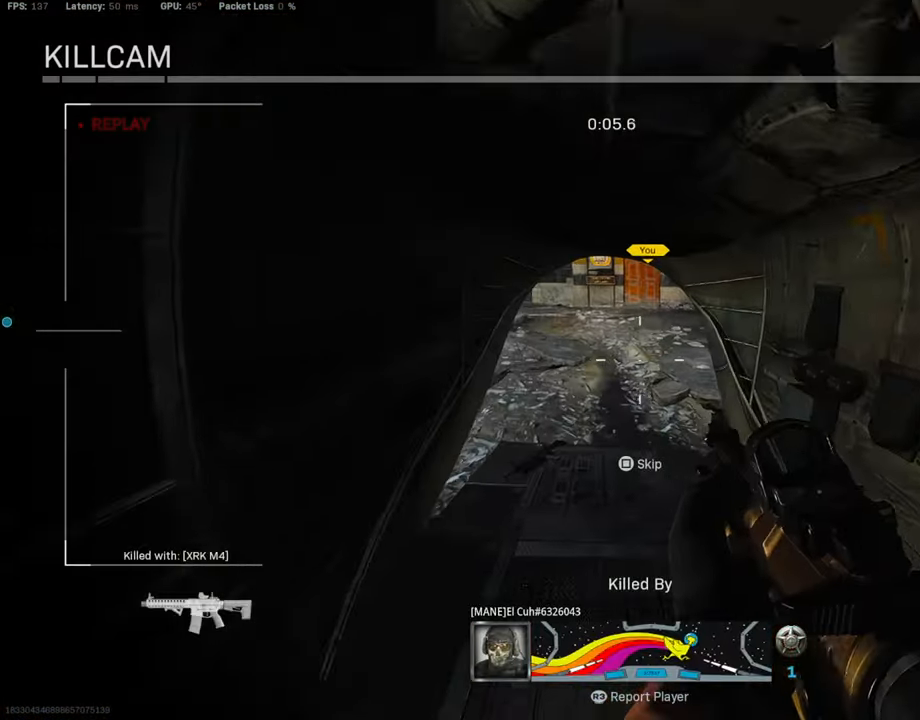
{"buttons": [], "left_stick": "center", "right_stick": "center", "events": []}
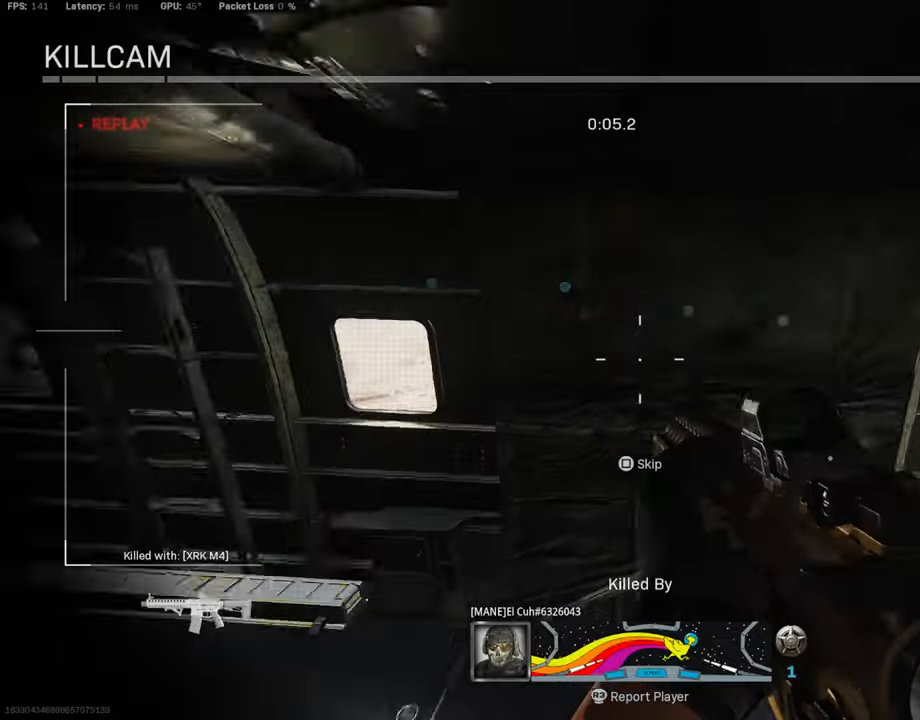
{"buttons": ["CROSS", "SQUARE"], "left_stick": "center", "right_stick": "center", "events": [[489, "CROSS", "down"], [489, "SQUARE", "down"]]}
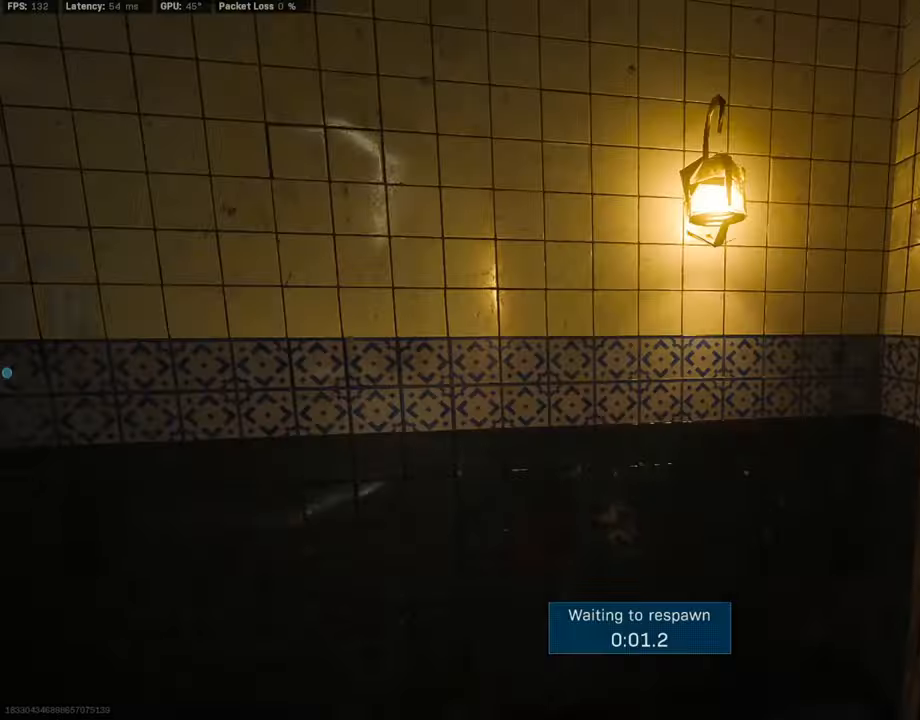
{"buttons": [], "left_stick": "center", "right_stick": "center", "events": [[101, "SQUARE", "up"], [118, "CROSS", "up"], [219, "left_stick", "up-right"], [269, "TRIANGLE", "down"], [269, "left_stick", "up"], [286, "L3", "down"], [387, "L3", "up"], [387, "TRIANGLE", "up"], [387, "left_stick", "up-left"], [505, "left_stick", "center"]]}